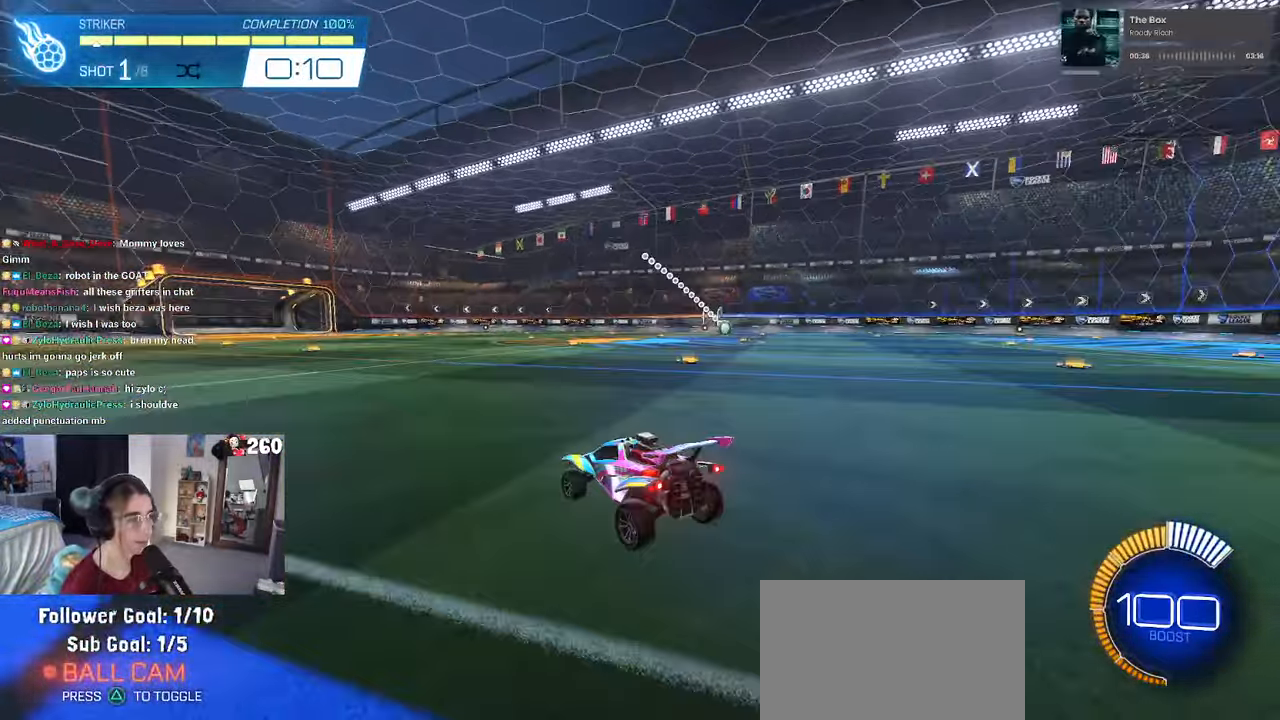
Gameplay with a controller (PlayStation layout); each line is a JSON object with the inputs held at the frame after it (dt_ms = milliseconds from this image to that frame). "events" lists button and stick changes between this image and that frame as [ms after this image, input, new state], when the widget could be followed in between.
{"dt_ms": 500, "buttons": ["CROSS", "R1"], "left_stick": "down", "right_stick": "center"}
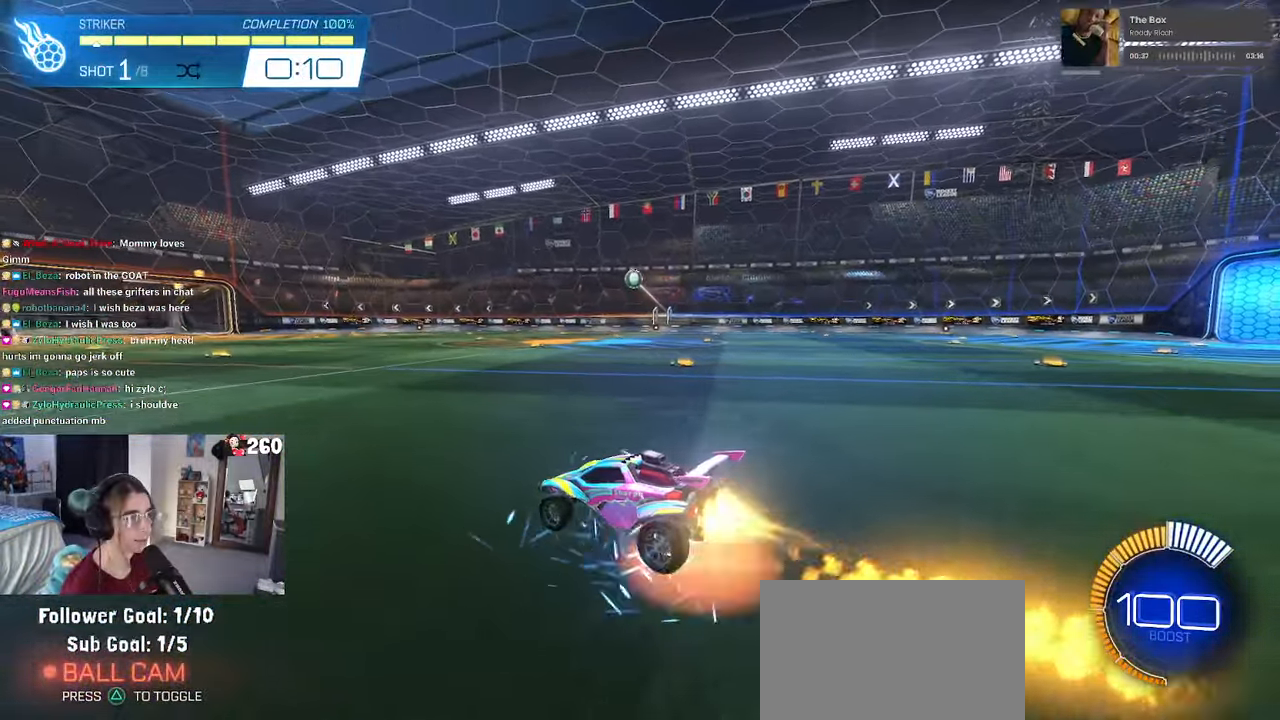
{"dt_ms": 500, "buttons": ["L1", "R1"], "left_stick": "up-right", "right_stick": "center", "events": [[134, "CROSS", "up"], [150, "left_stick", "center"], [200, "CROSS", "down"], [217, "left_stick", "down-right"], [284, "L1", "down"], [350, "CROSS", "up"], [434, "left_stick", "up-right"]]}
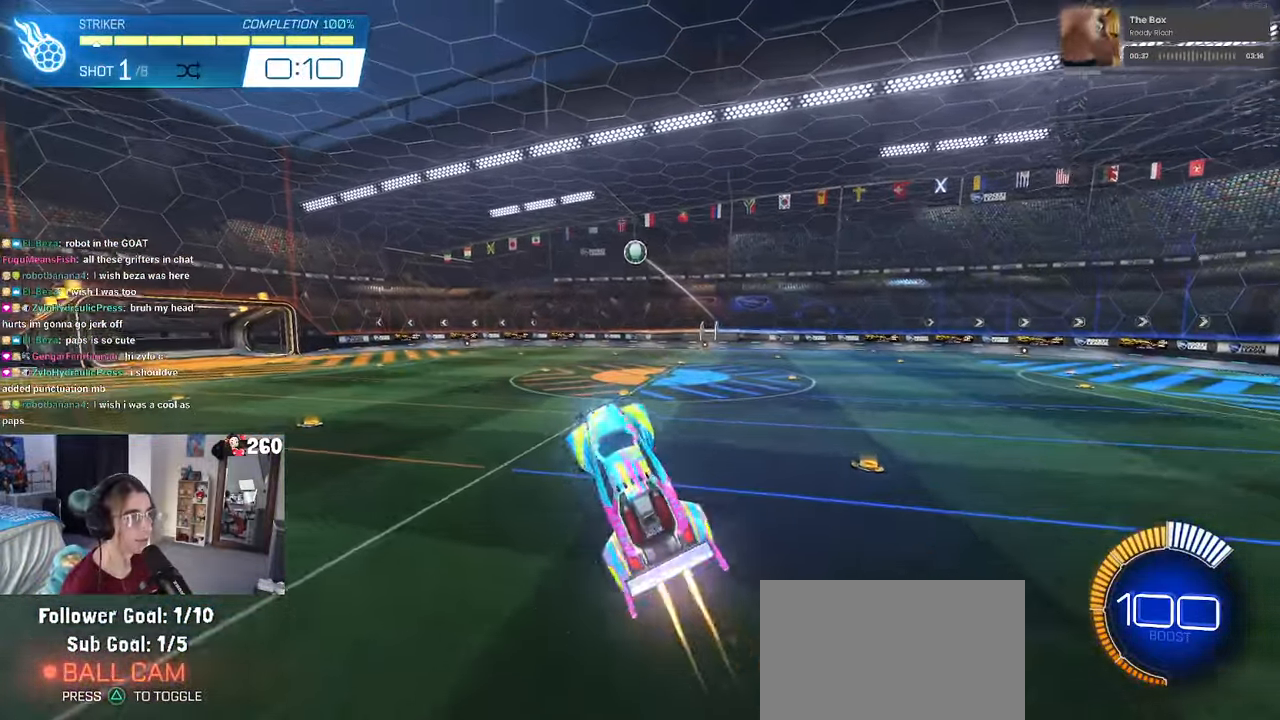
{"dt_ms": 500, "buttons": ["L1", "R1"], "left_stick": "right", "right_stick": "center", "events": [[117, "left_stick", "left"], [384, "left_stick", "right"]]}
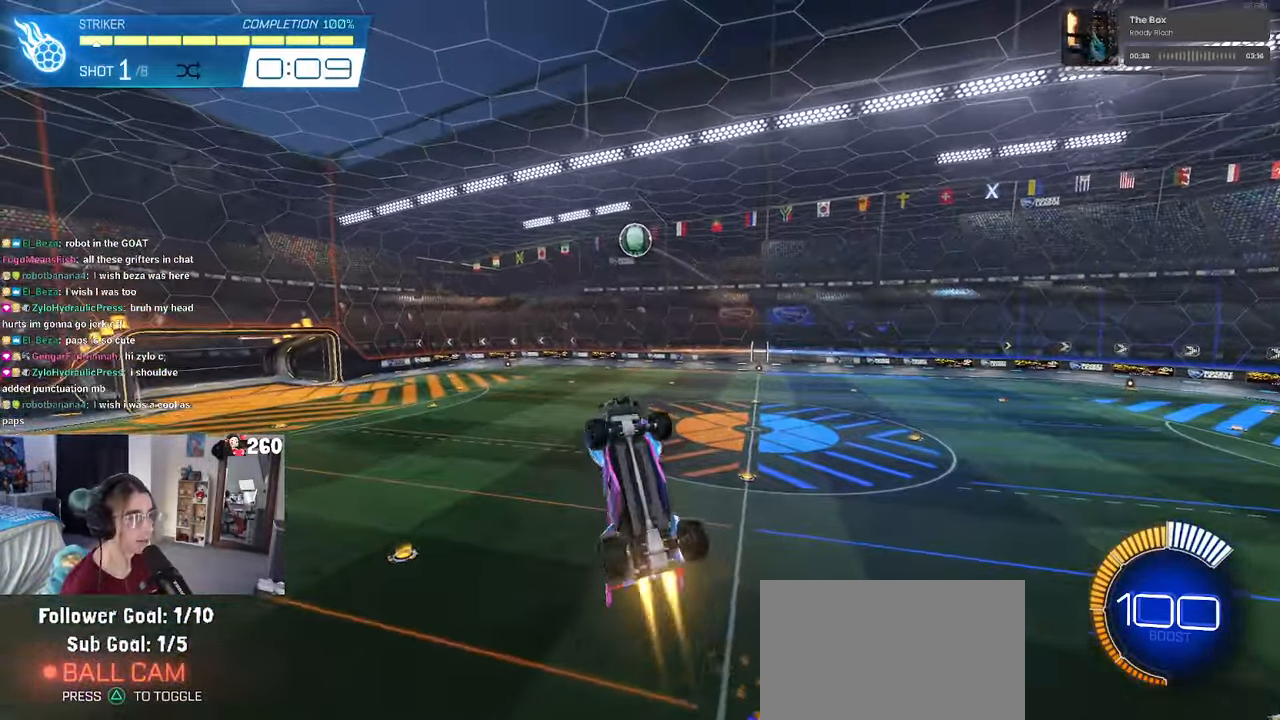
{"dt_ms": 500, "buttons": ["R1"], "left_stick": "center", "right_stick": "center", "events": [[117, "left_stick", "center"], [150, "R1", "up"], [217, "left_stick", "down-left"], [350, "left_stick", "down-right"], [400, "L1", "up"], [417, "left_stick", "center"], [450, "R1", "down"]]}
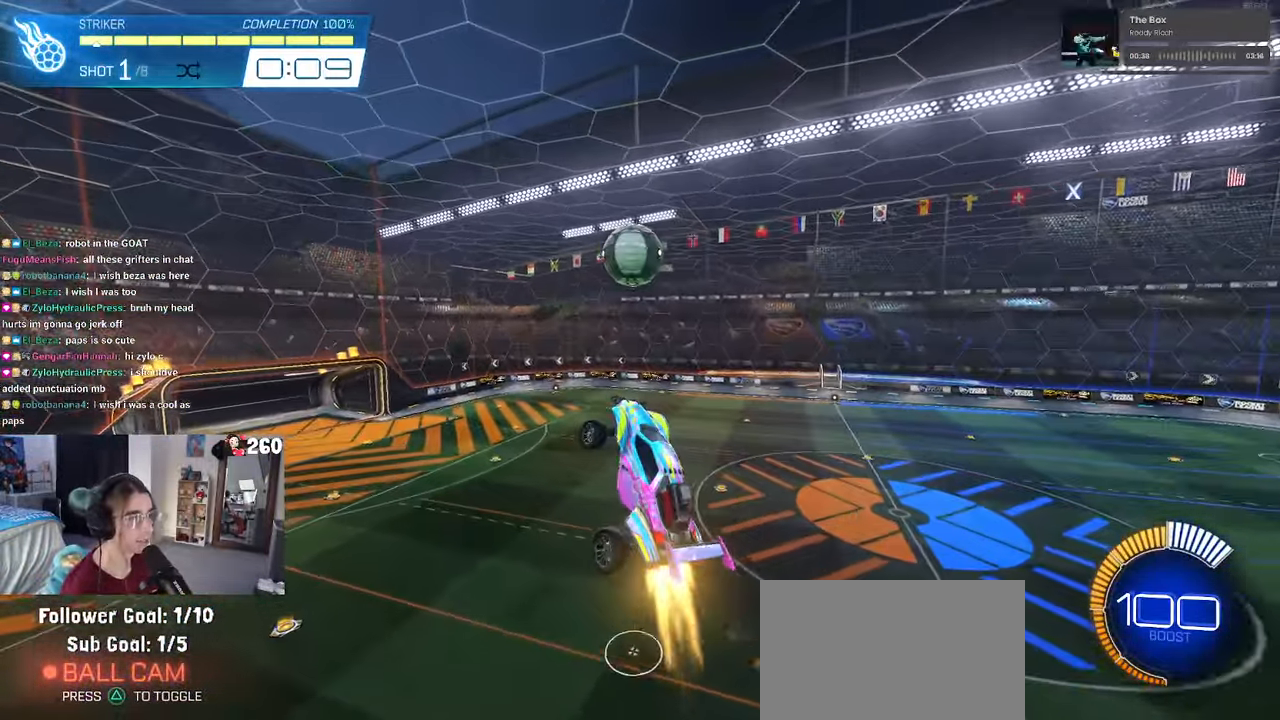
{"dt_ms": 500, "buttons": ["L1"], "left_stick": "right", "right_stick": "center", "events": [[67, "R1", "up"], [150, "left_stick", "up-left"], [184, "R1", "down"], [334, "L1", "down"], [400, "left_stick", "up-right"], [450, "left_stick", "right"], [500, "R1", "up"]]}
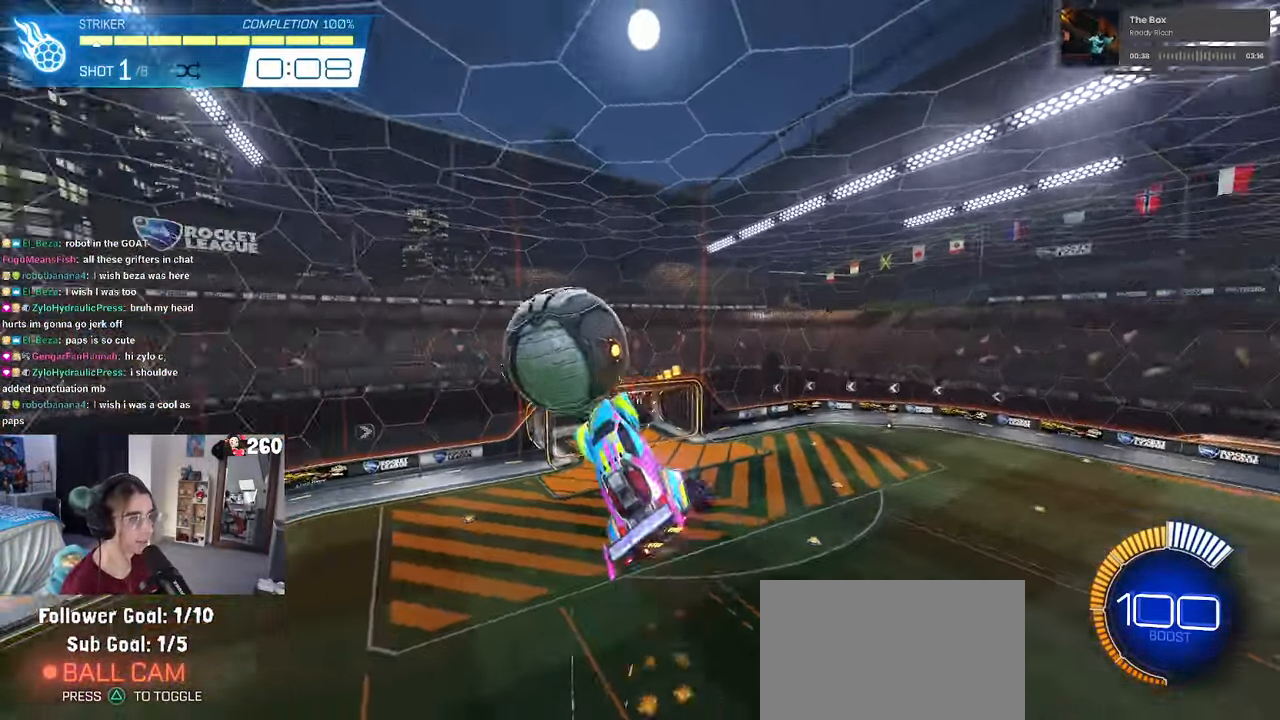
{"dt_ms": 500, "buttons": ["L1", "R1"], "left_stick": "center", "right_stick": "center", "events": [[367, "R1", "down"], [484, "left_stick", "center"]]}
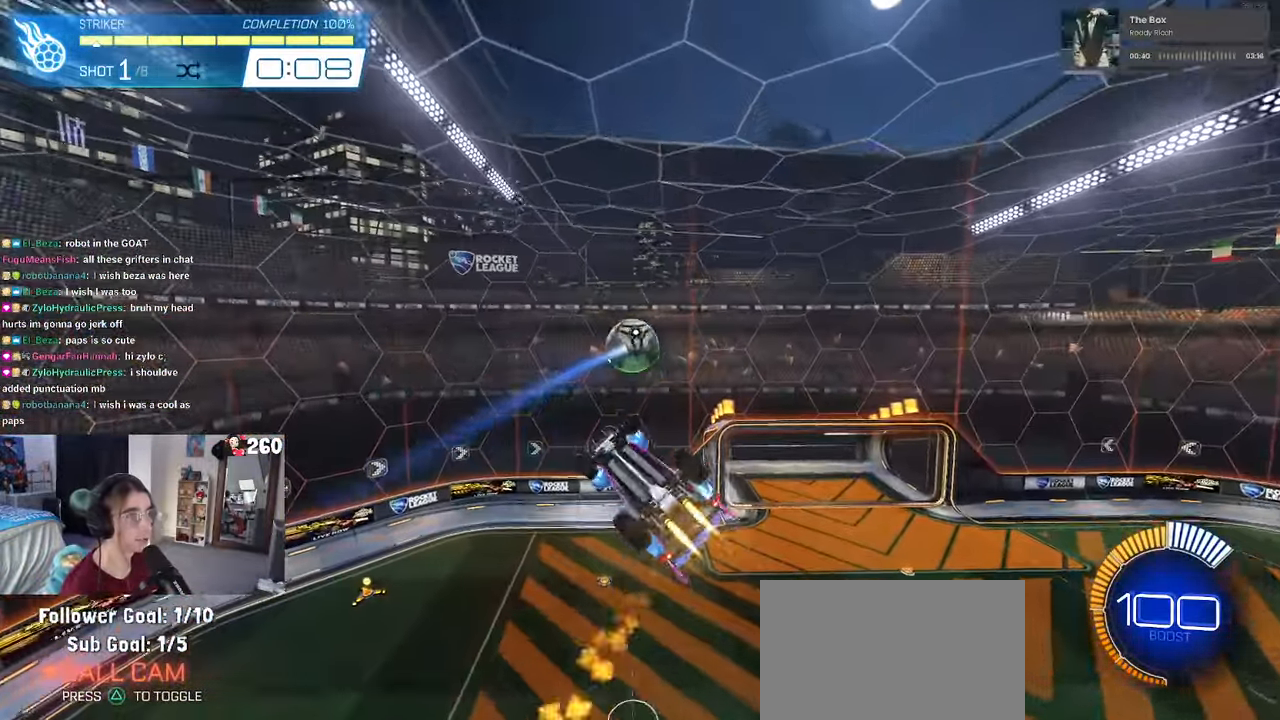
{"dt_ms": 500, "buttons": ["L1", "R1"], "left_stick": "down-left", "right_stick": "center", "events": [[67, "left_stick", "left"], [117, "R1", "up"], [184, "left_stick", "down"], [250, "left_stick", "down-right"], [383, "R1", "down"], [400, "left_stick", "center"], [450, "left_stick", "down-left"]]}
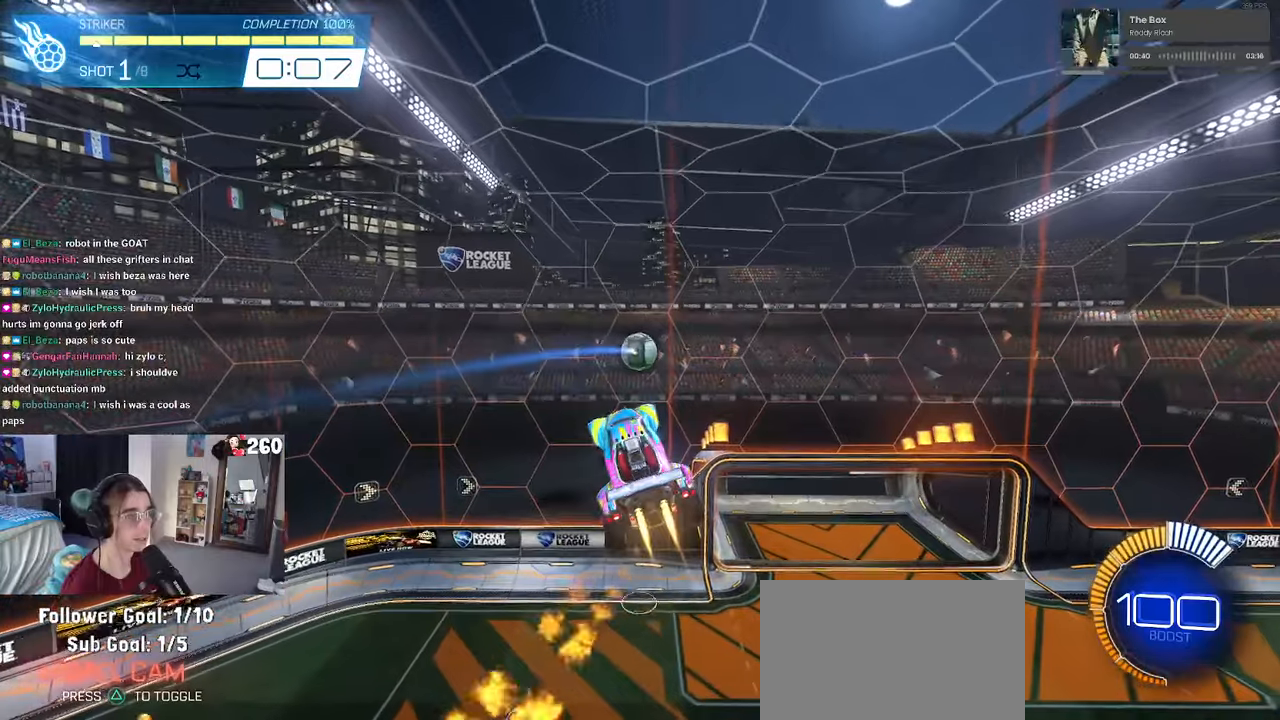
{"dt_ms": 500, "buttons": [], "left_stick": "down-left", "right_stick": "center", "events": [[216, "left_stick", "up-left"], [283, "left_stick", "left"], [316, "R1", "up"], [383, "left_stick", "down-left"], [450, "L1", "up"]]}
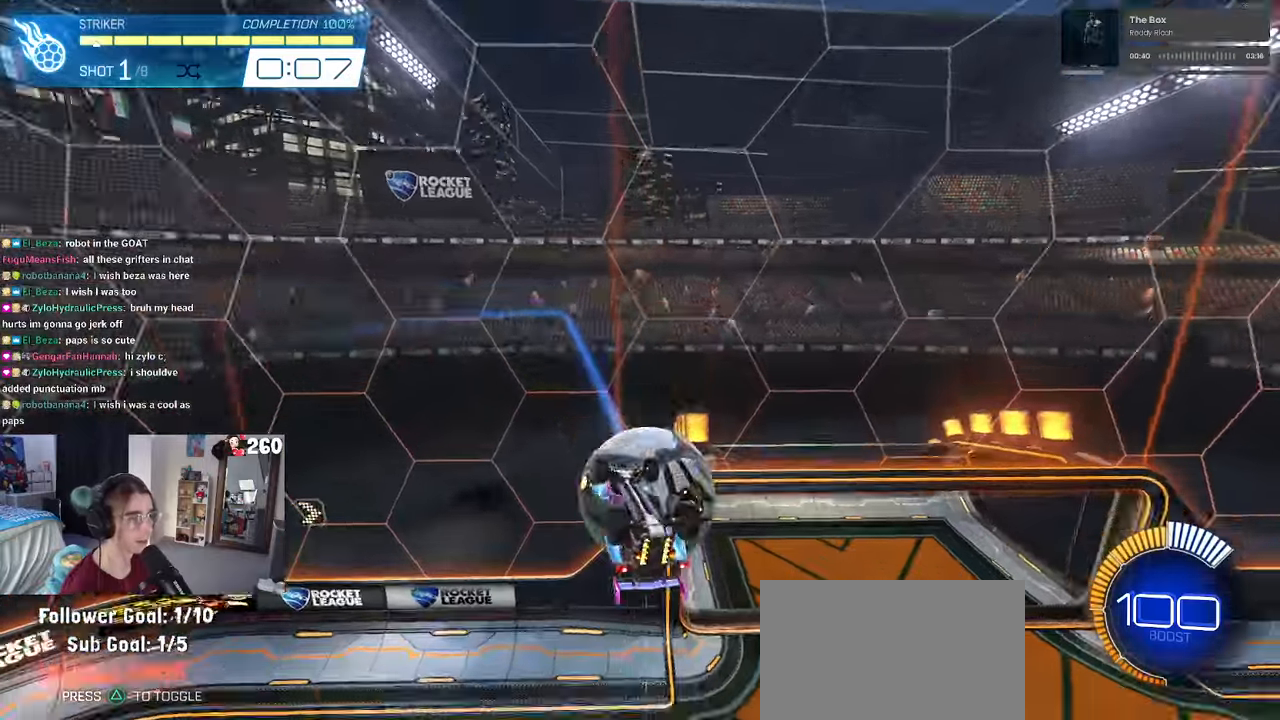
{"dt_ms": 500, "buttons": [], "left_stick": "center", "right_stick": "center", "events": [[100, "left_stick", "center"]]}
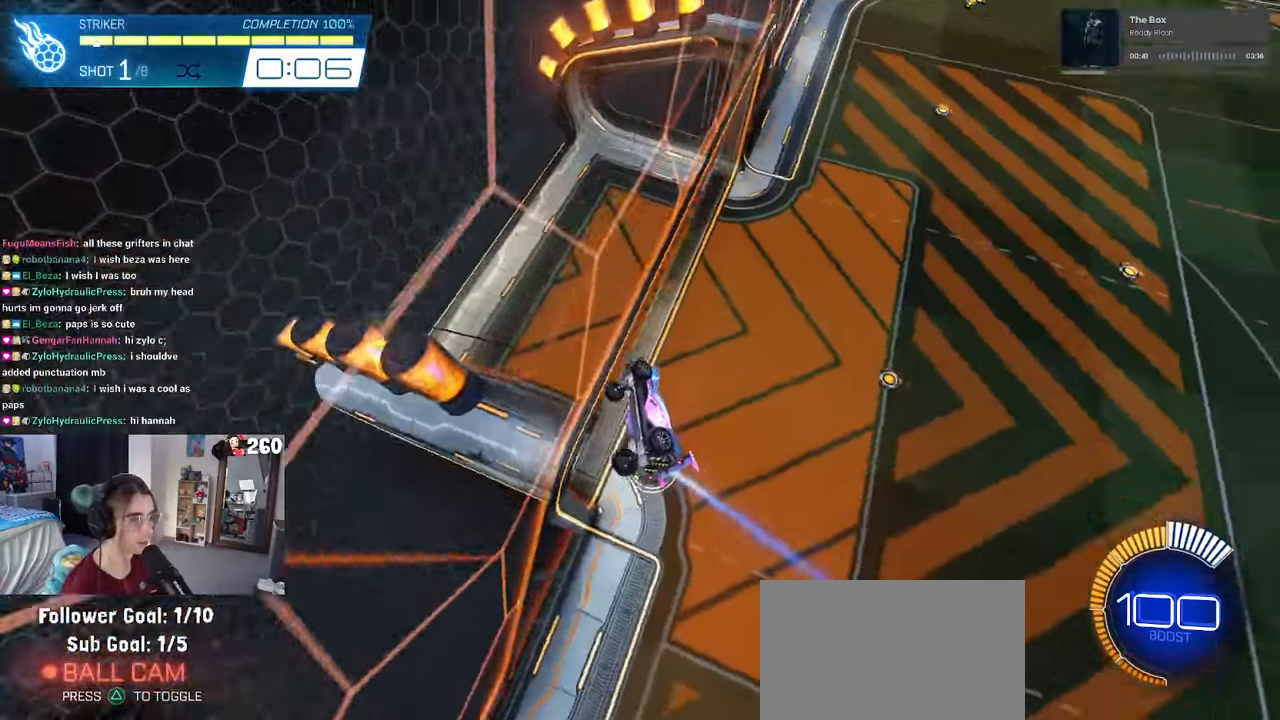
{"dt_ms": 500, "buttons": ["R1"], "left_stick": "center", "right_stick": "center", "events": [[483, "R1", "down"]]}
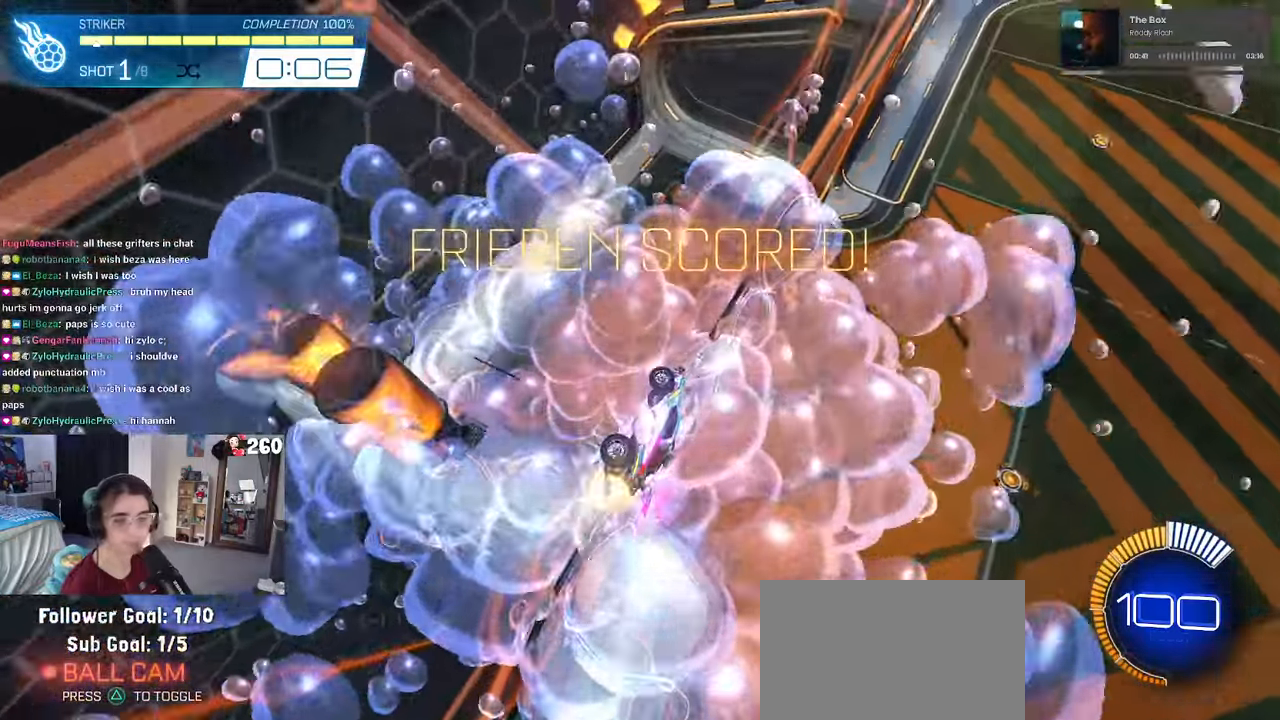
{"dt_ms": 500, "buttons": ["CROSS", "R1"], "left_stick": "down", "right_stick": "center", "events": [[33, "R3", "down"], [133, "R3", "up"], [166, "left_stick", "left"], [333, "left_stick", "center"], [466, "CROSS", "down"], [466, "left_stick", "down"]]}
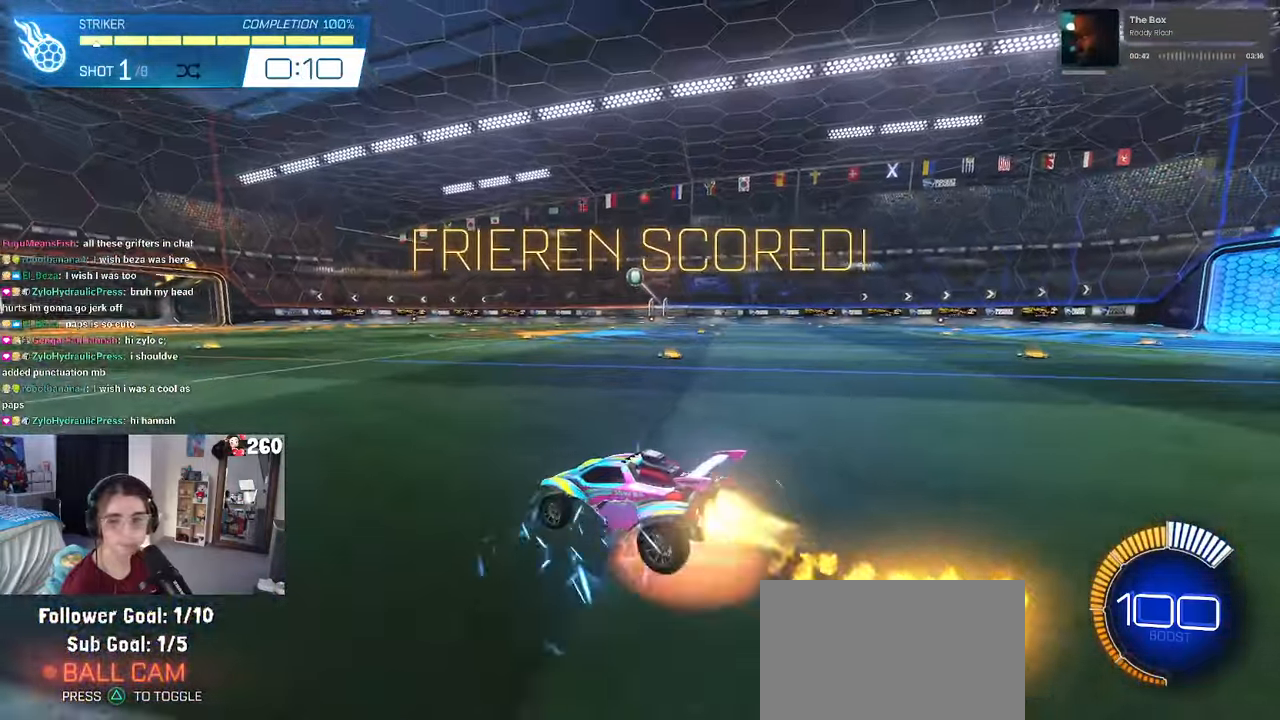
{"dt_ms": 500, "buttons": ["L1", "R1"], "left_stick": "left", "right_stick": "center", "events": [[116, "CROSS", "up"], [166, "left_stick", "down-right"], [200, "CROSS", "down"], [266, "L1", "down"], [350, "CROSS", "up"], [400, "left_stick", "center"], [450, "left_stick", "left"]]}
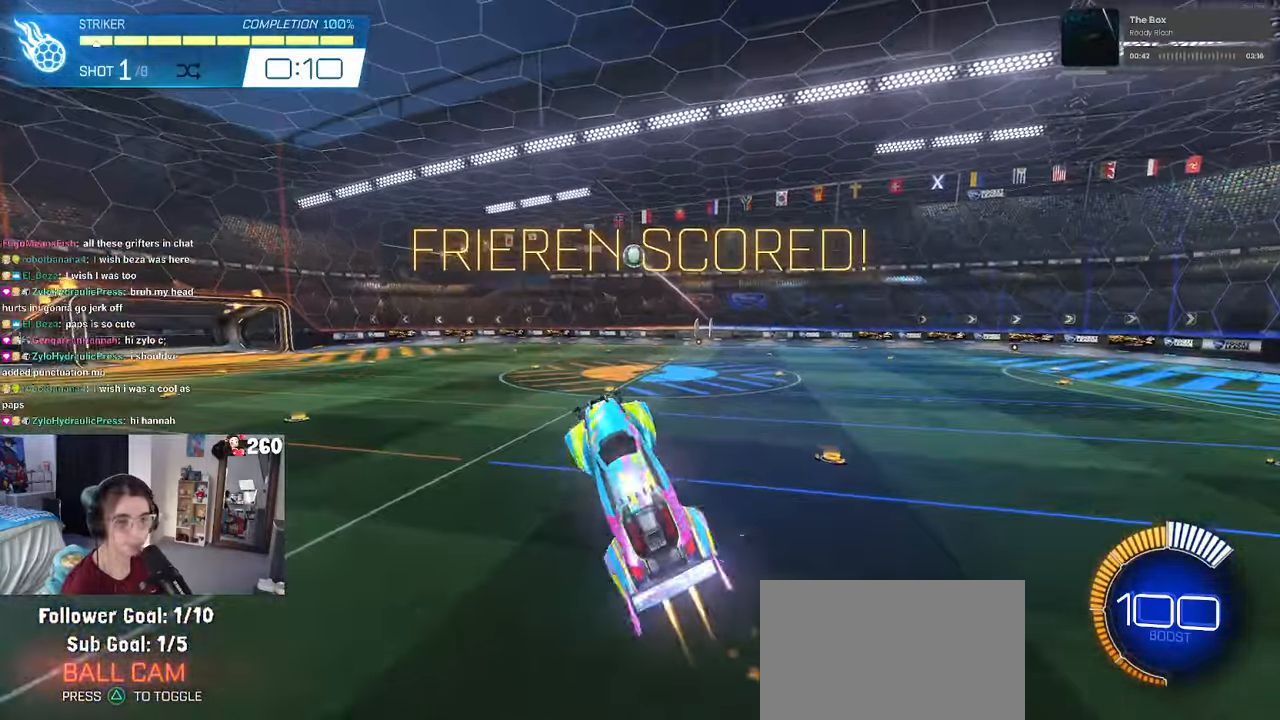
{"dt_ms": 500, "buttons": ["L1", "R1"], "left_stick": "down", "right_stick": "center", "events": [[483, "left_stick", "down"]]}
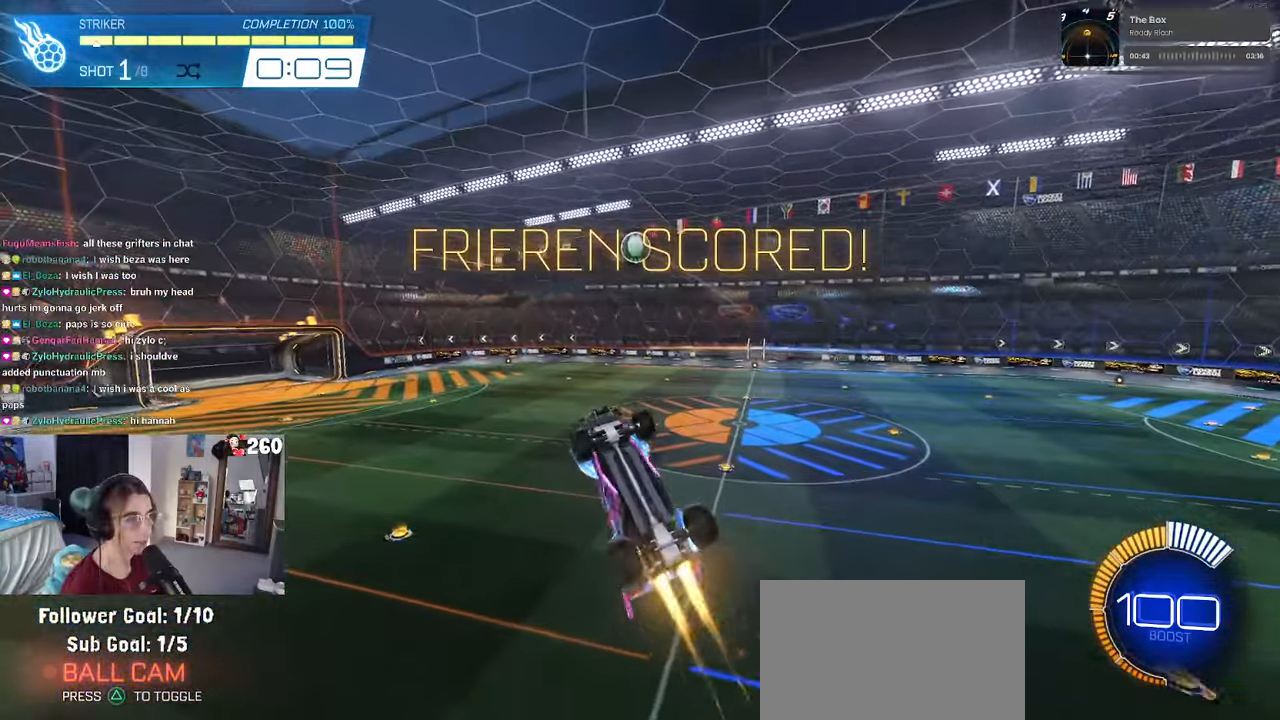
{"dt_ms": 500, "buttons": ["L1", "R1"], "left_stick": "down-left", "right_stick": "center", "events": [[16, "left_stick", "down-right"], [50, "R1", "up"], [150, "left_stick", "right"], [383, "left_stick", "center"], [400, "R1", "down"], [450, "left_stick", "left"], [500, "left_stick", "down-left"]]}
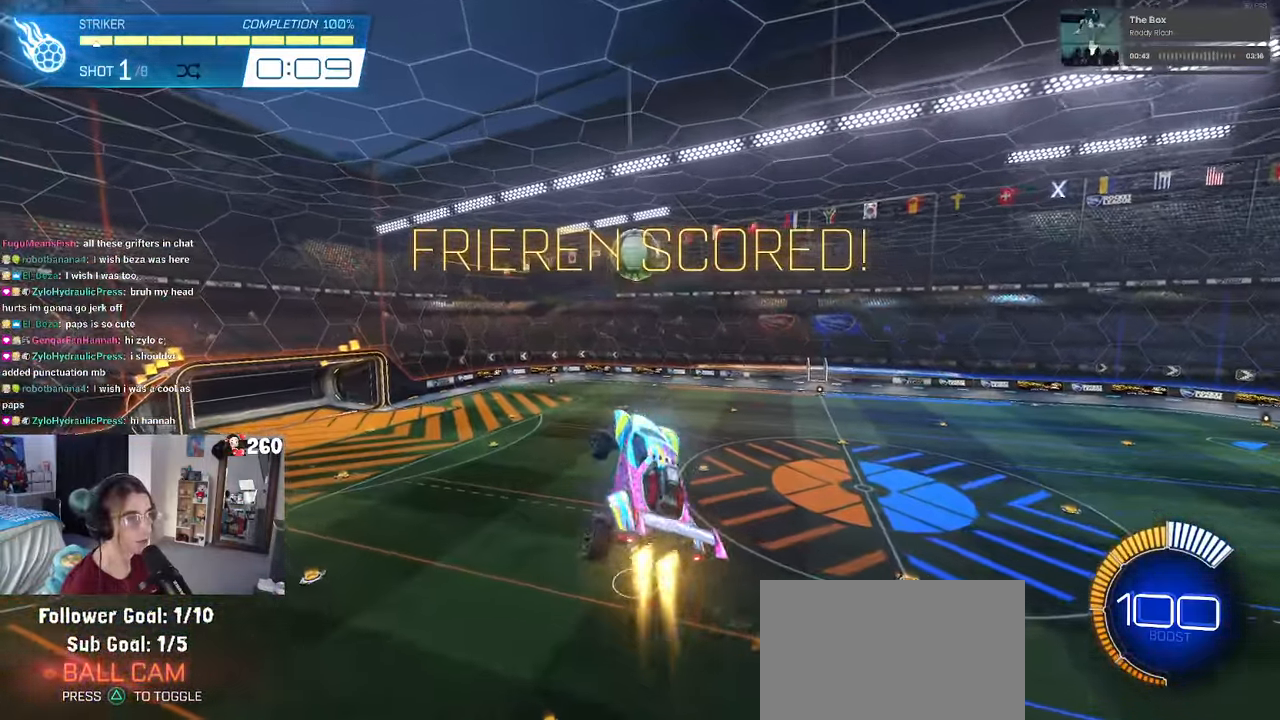
{"dt_ms": 500, "buttons": ["L1"], "left_stick": "up", "right_stick": "center", "events": [[50, "left_stick", "down"], [216, "left_stick", "center"], [350, "left_stick", "up"], [483, "R1", "up"]]}
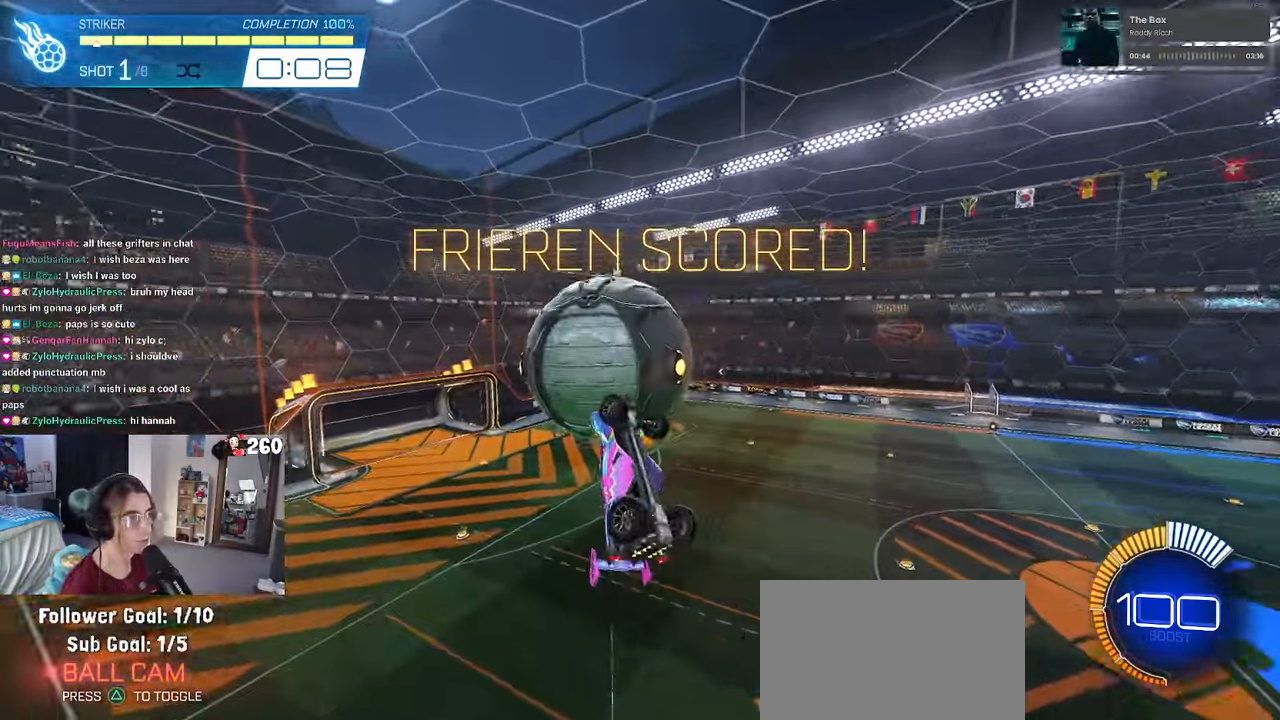
{"dt_ms": 500, "buttons": [], "left_stick": "left", "right_stick": "center", "events": [[33, "left_stick", "up-left"], [166, "left_stick", "left"], [183, "R1", "down"], [466, "L1", "up"], [483, "R1", "up"]]}
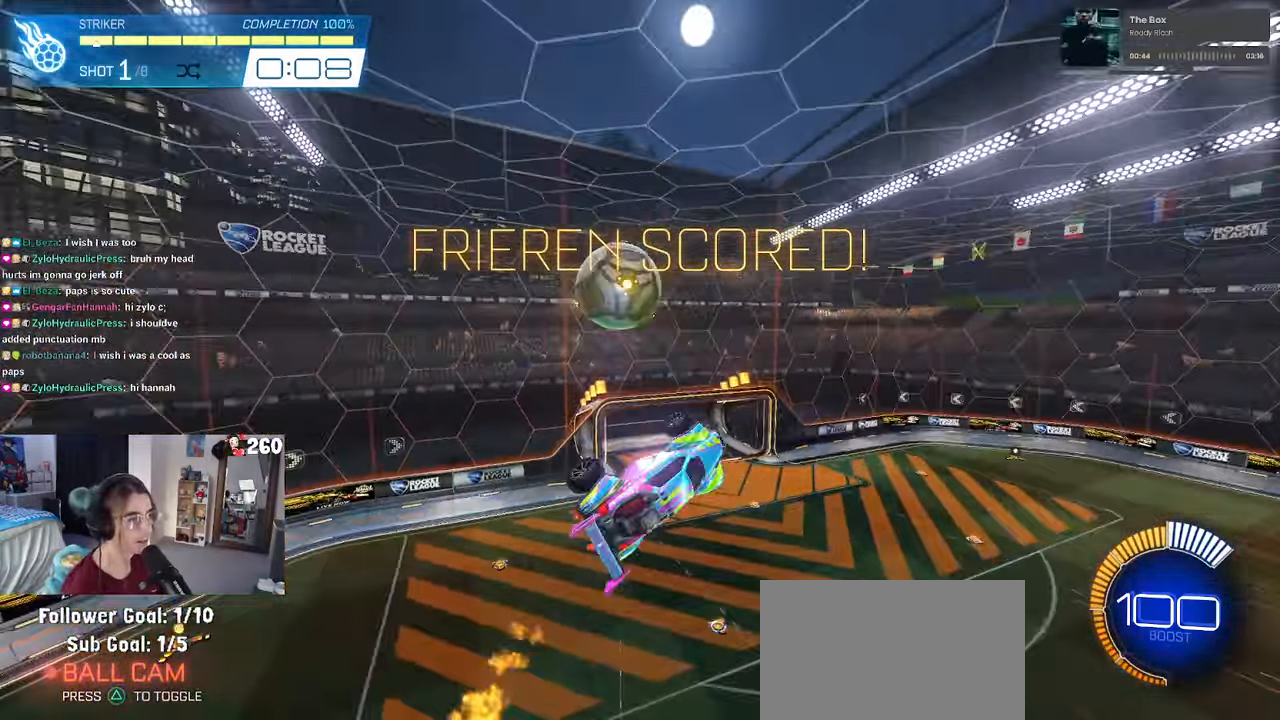
{"dt_ms": 500, "buttons": ["L1", "R1"], "left_stick": "left", "right_stick": "center", "events": [[33, "left_stick", "down-left"], [100, "R1", "down"], [166, "left_stick", "right"], [183, "L1", "down"], [350, "left_stick", "up"], [500, "left_stick", "left"]]}
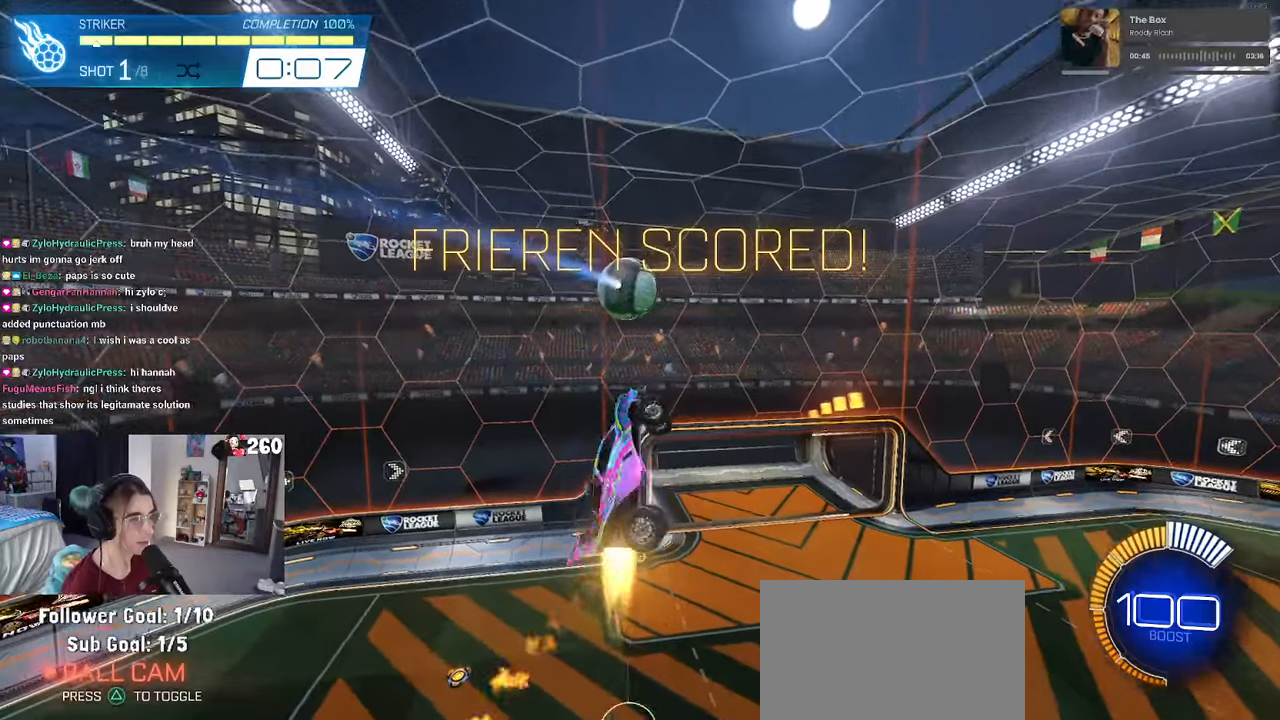
{"dt_ms": 500, "buttons": [], "left_stick": "up-left", "right_stick": "center", "events": [[33, "R1", "up"], [100, "R1", "down"], [150, "left_stick", "center"], [200, "R1", "up"], [250, "left_stick", "up"], [350, "left_stick", "up-left"], [450, "L1", "up"]]}
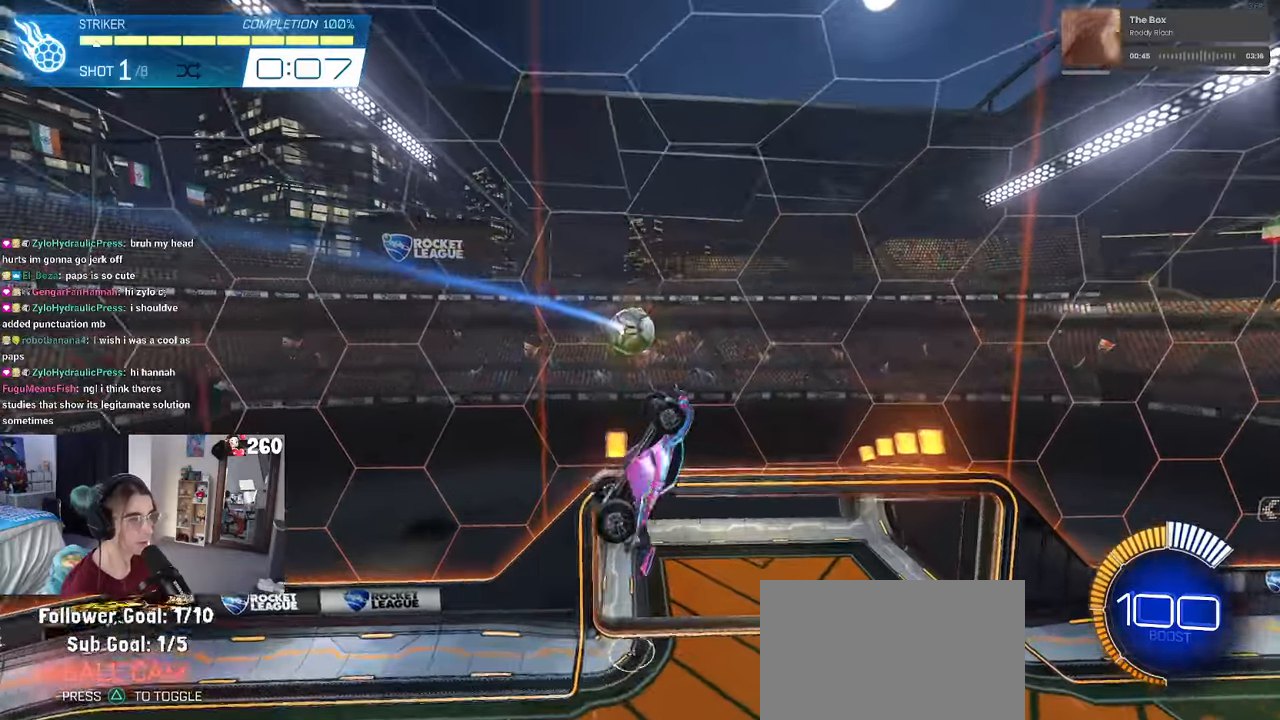
{"dt_ms": 500, "buttons": ["L1", "R1"], "left_stick": "up-left", "right_stick": "center", "events": [[17, "R1", "down"], [283, "L1", "down"]]}
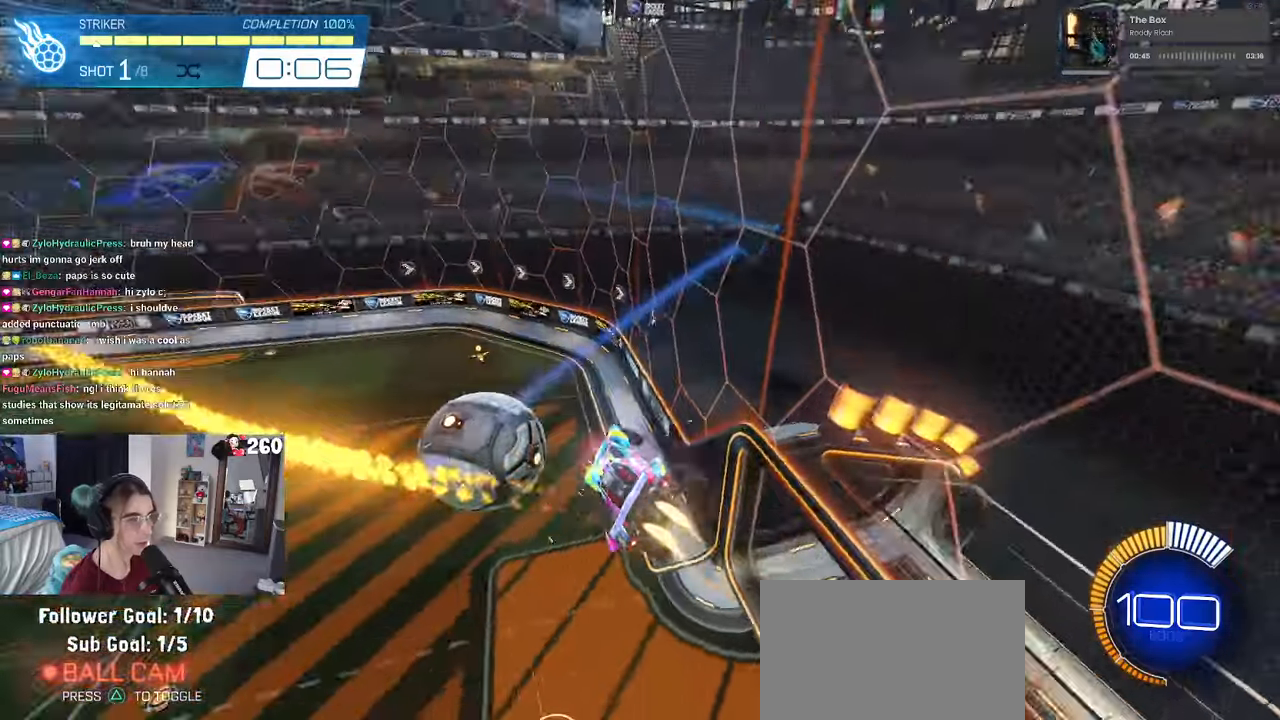
{"dt_ms": 500, "buttons": ["R1", "R2"], "left_stick": "left", "right_stick": "center", "events": [[17, "L1", "up"], [100, "left_stick", "center"], [317, "R3", "down"], [433, "R3", "up"], [450, "R2", "down"], [500, "left_stick", "left"]]}
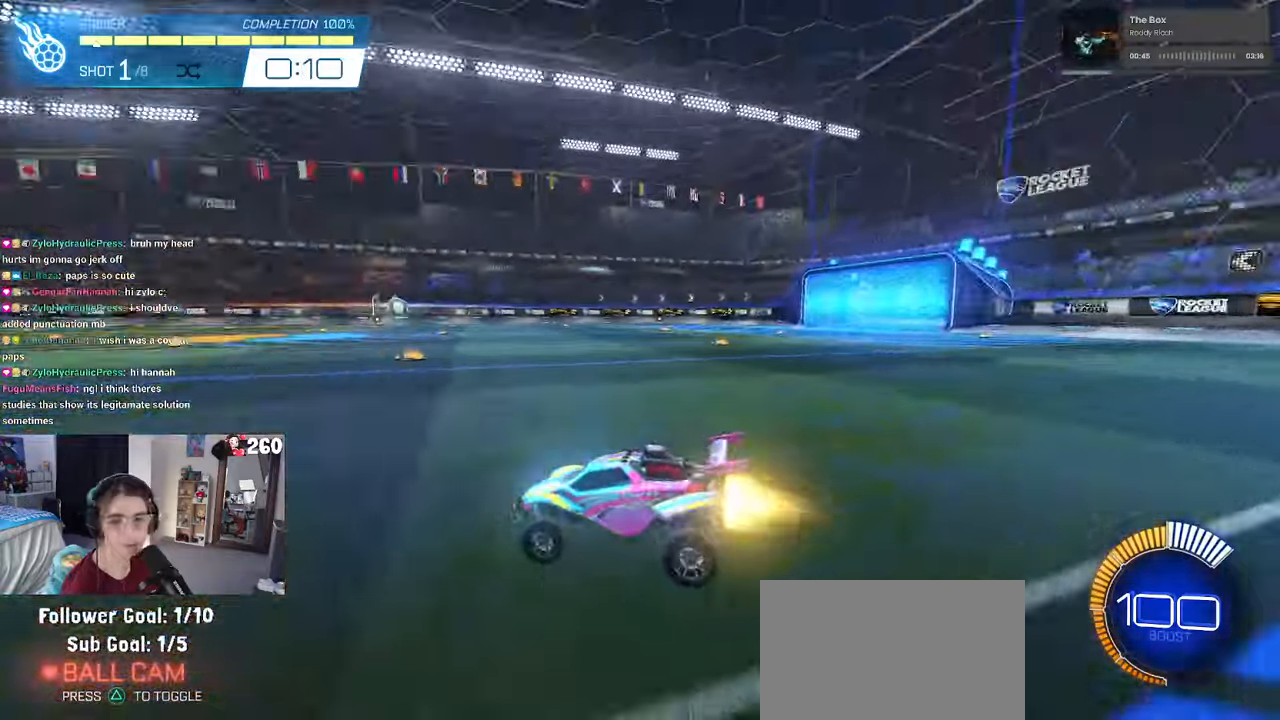
{"dt_ms": 1000, "buttons": ["L1", "R1"], "left_stick": "left", "right_stick": "center"}
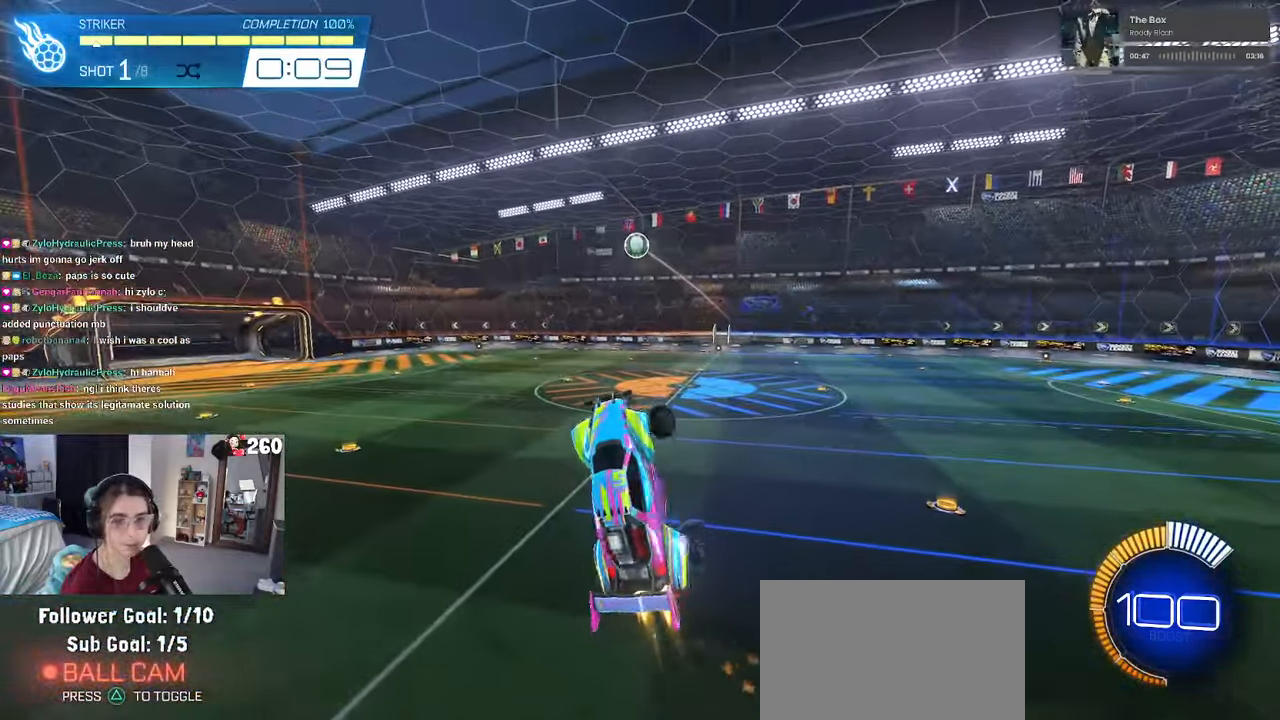
{"dt_ms": 500, "buttons": ["L1"], "left_stick": "down-left", "right_stick": "center", "events": [[283, "left_stick", "right"], [433, "left_stick", "center"], [450, "R1", "up"], [483, "left_stick", "down-left"]]}
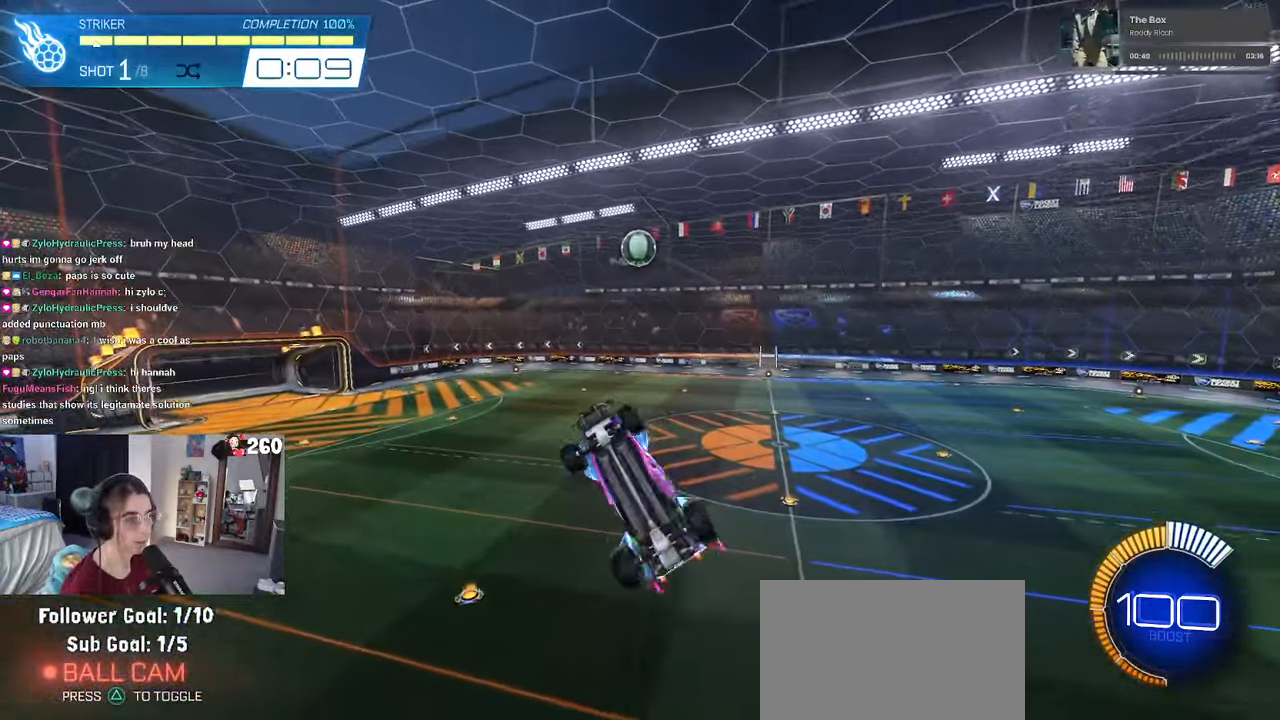
{"dt_ms": 500, "buttons": ["L1"], "left_stick": "up-left", "right_stick": "center", "events": [[100, "left_stick", "down-right"], [250, "left_stick", "up-right"], [367, "left_stick", "up"], [500, "left_stick", "up-left"]]}
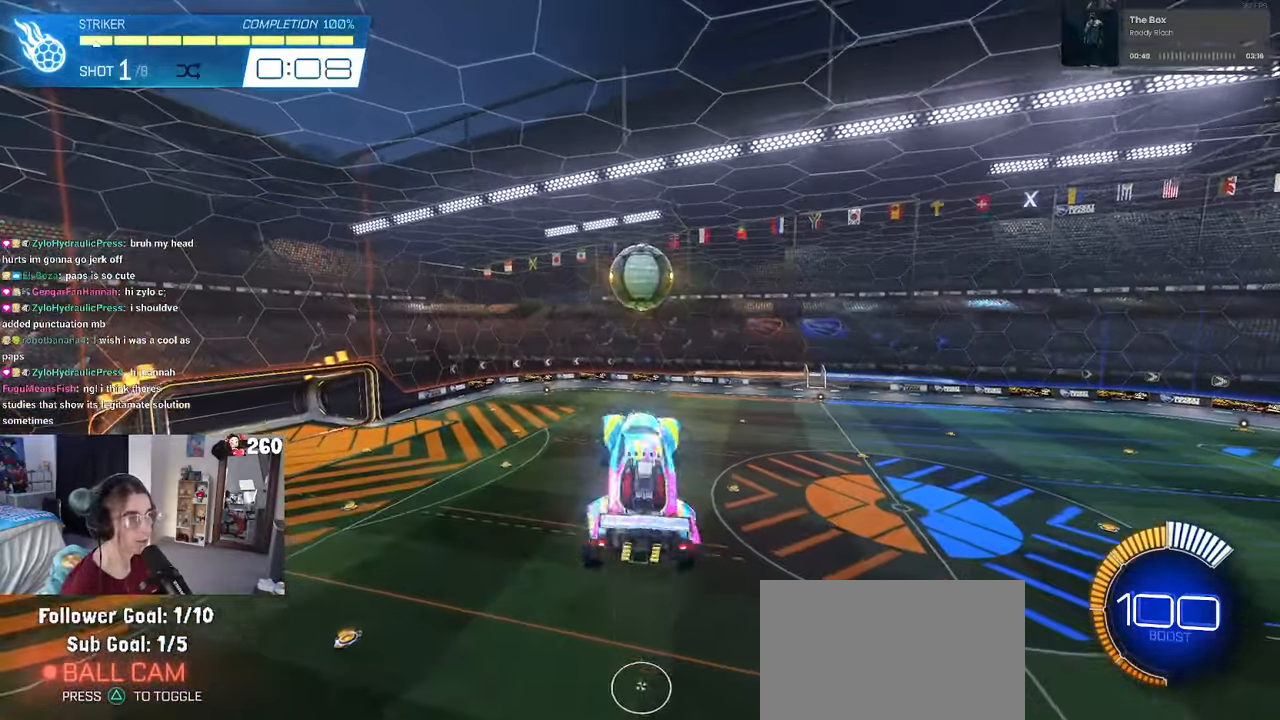
{"dt_ms": 500, "buttons": ["R1"], "left_stick": "center", "right_stick": "center", "events": [[200, "R1", "down"], [383, "left_stick", "center"], [433, "L1", "up"]]}
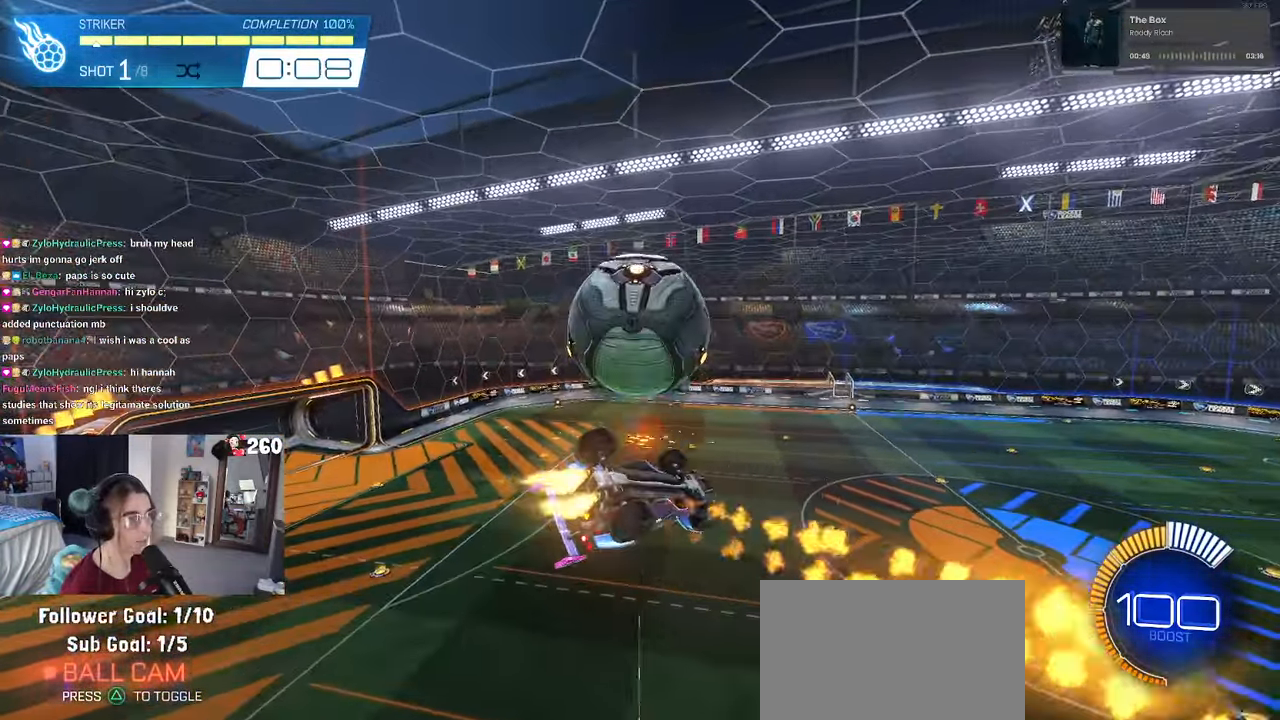
{"dt_ms": 500, "buttons": ["CROSS", "R1"], "left_stick": "down", "right_stick": "center", "events": [[17, "R3", "down"], [133, "R3", "up"], [200, "left_stick", "left"], [383, "left_stick", "center"], [467, "CROSS", "down"], [483, "left_stick", "down"]]}
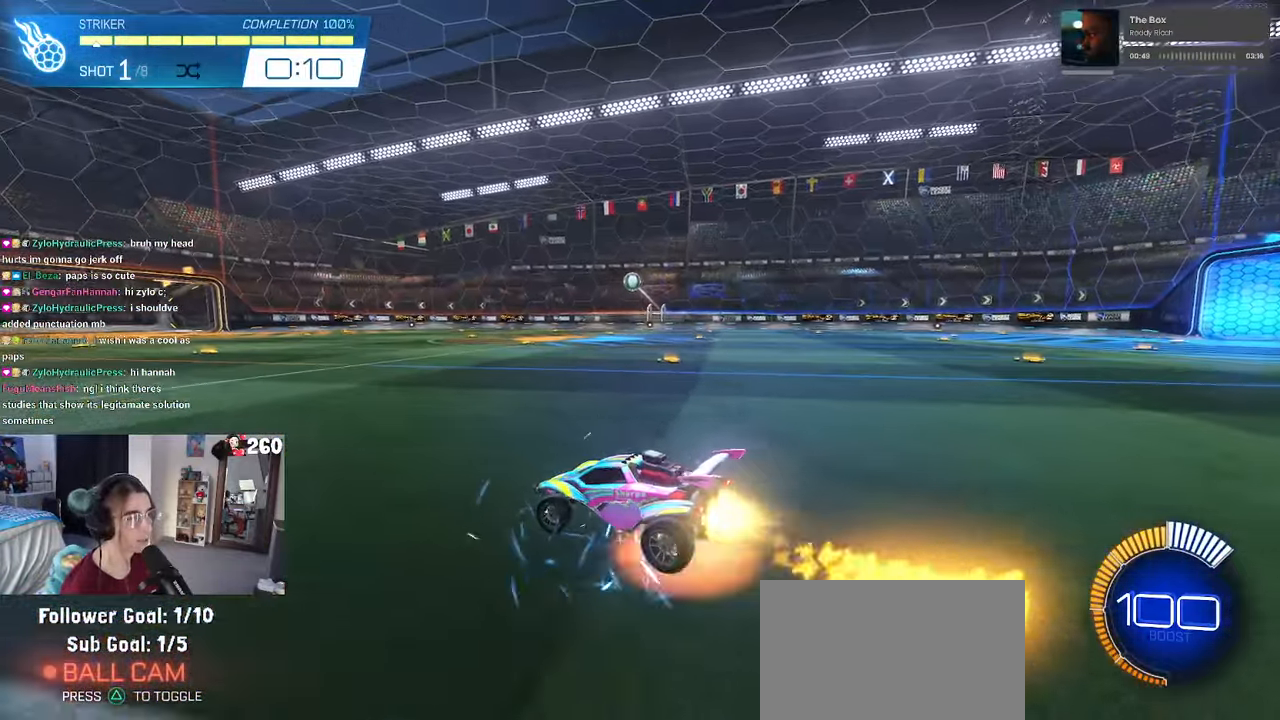
{"dt_ms": 500, "buttons": ["L1", "R1"], "left_stick": "center", "right_stick": "center"}
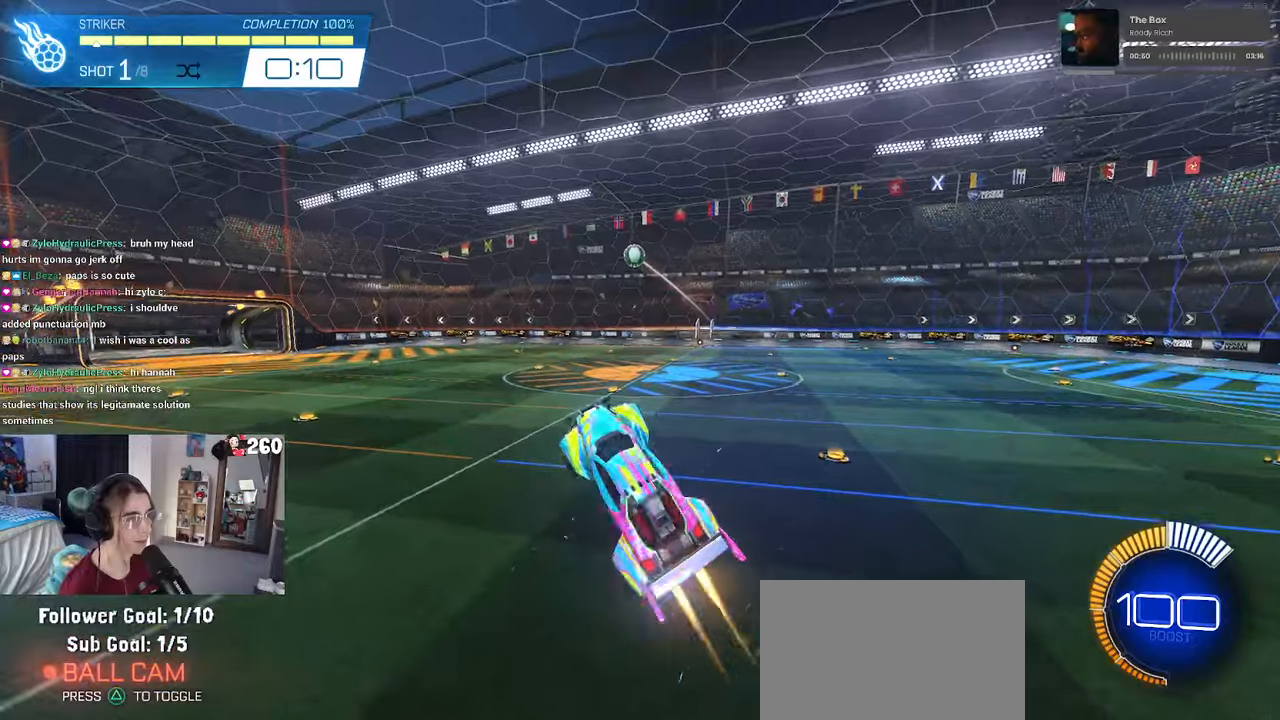
{"dt_ms": 500, "buttons": ["L1", "R1"], "left_stick": "left", "right_stick": "center", "events": [[17, "left_stick", "up-left"], [417, "left_stick", "left"]]}
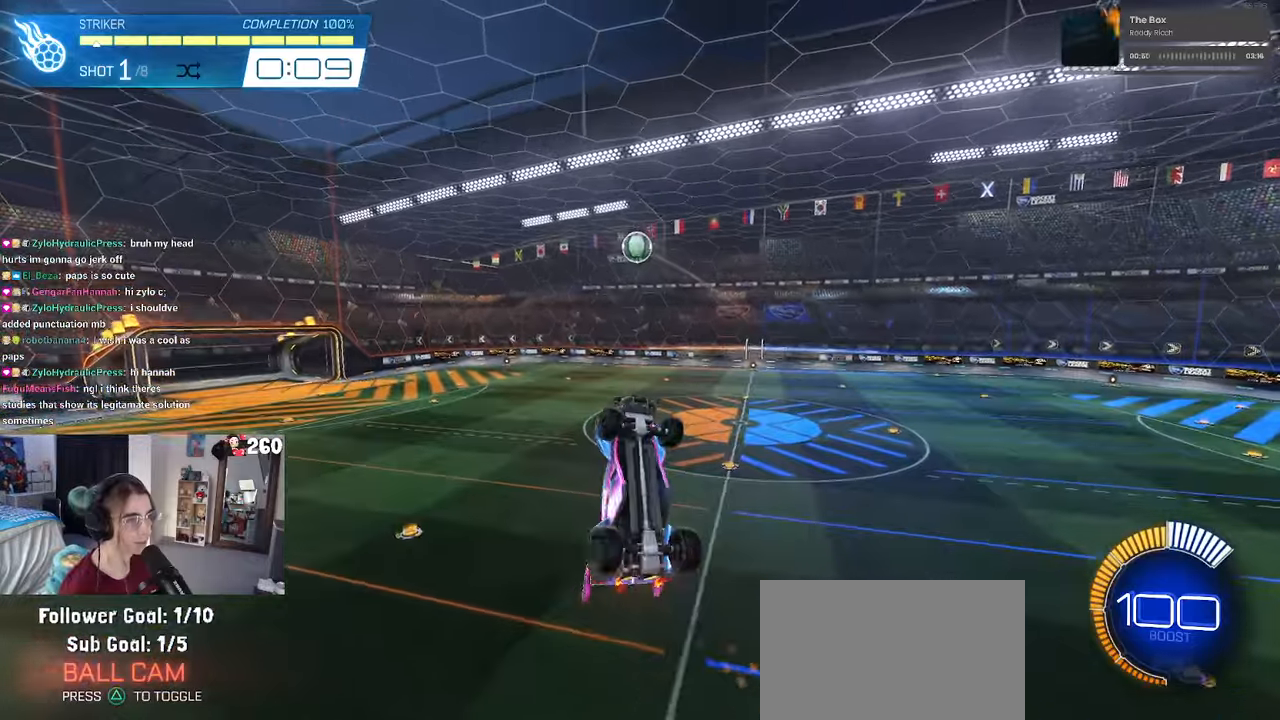
{"dt_ms": 500, "buttons": ["L1"], "left_stick": "up", "right_stick": "center", "events": [[17, "R1", "up"], [50, "left_stick", "center"], [100, "left_stick", "right"], [150, "R1", "down"], [267, "left_stick", "up"], [284, "R1", "up"]]}
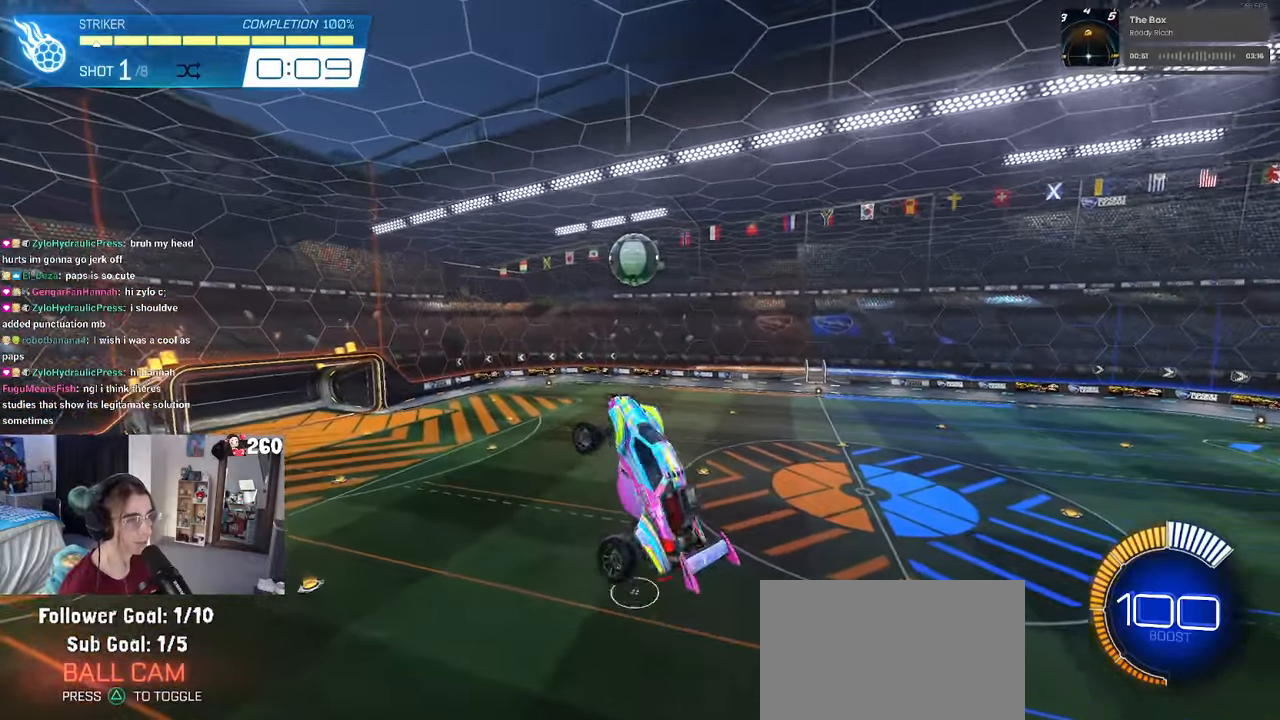
{"dt_ms": 500, "buttons": ["L1", "R1"], "left_stick": "right", "right_stick": "center", "events": [[50, "L1", "up"], [84, "R1", "down"], [84, "left_stick", "center"], [217, "R1", "up"], [334, "left_stick", "right"], [384, "R1", "down"], [450, "L1", "down"]]}
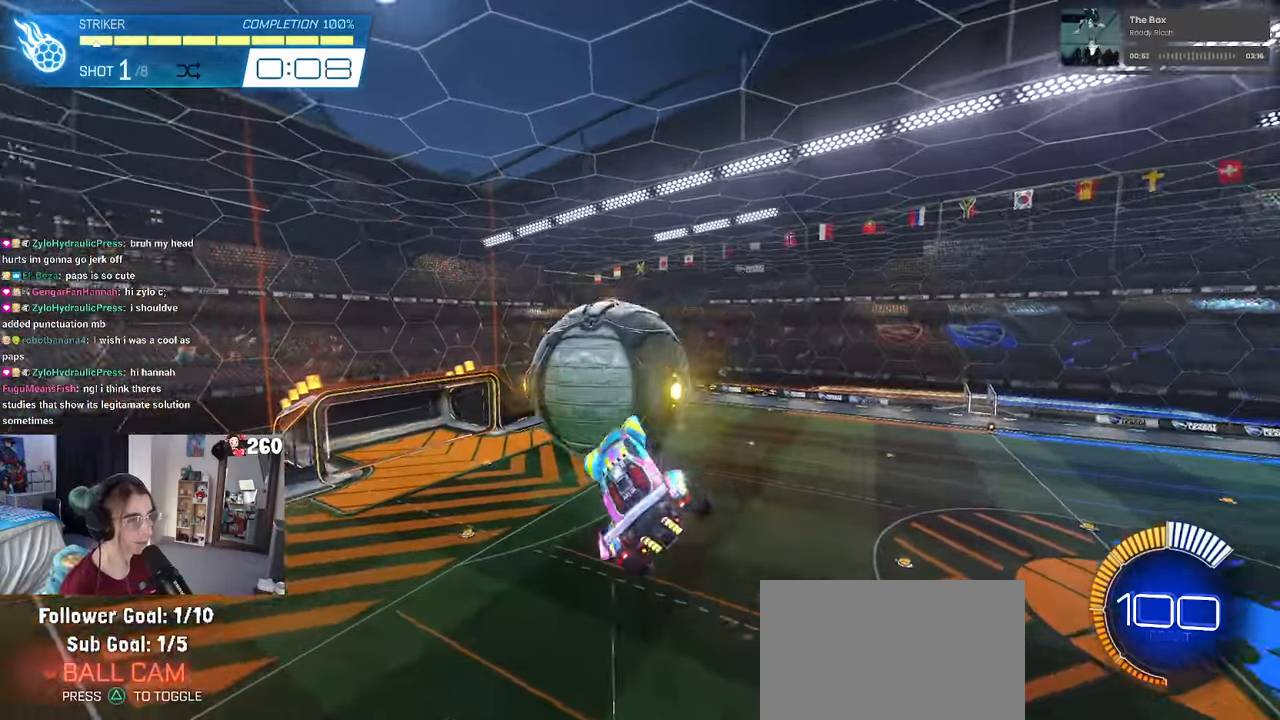
{"dt_ms": 500, "buttons": ["L1", "R1"], "left_stick": "down-right", "right_stick": "center", "events": [[17, "R1", "up"], [67, "left_stick", "up"], [150, "R1", "down"], [167, "left_stick", "up-left"], [300, "R1", "up"], [300, "left_stick", "down-left"], [417, "R1", "down"], [484, "left_stick", "down-right"]]}
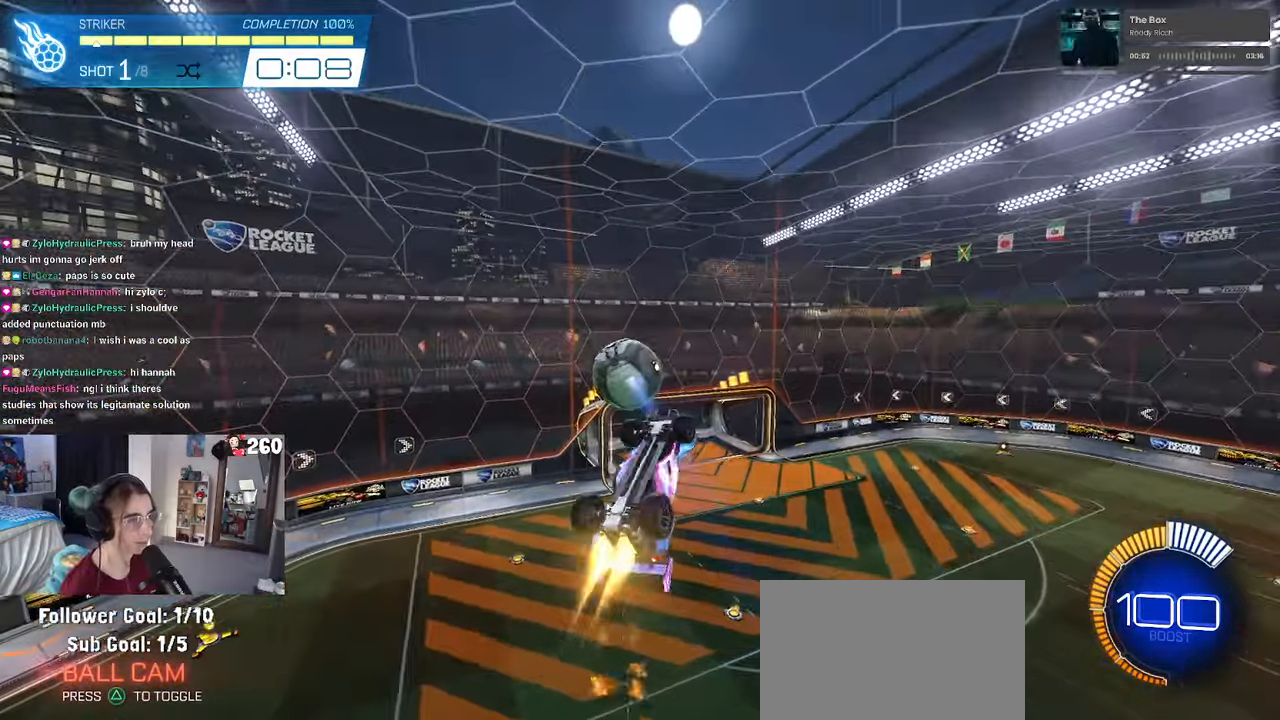
{"dt_ms": 500, "buttons": ["SQUARE", "R1"], "left_stick": "up-right", "right_stick": "center", "events": [[284, "L1", "up"], [284, "left_stick", "right"], [334, "SQUARE", "down"], [484, "left_stick", "up-right"]]}